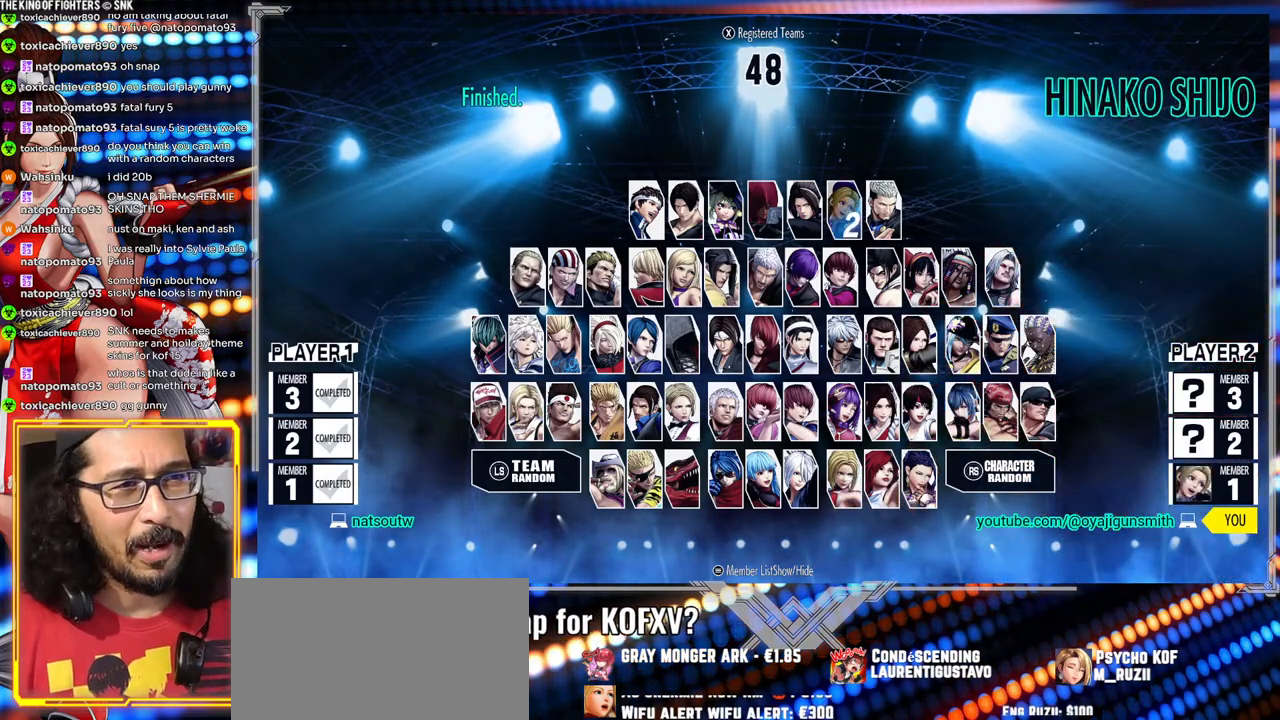
Gameplay with a controller (arcade stick); each line is a JSON object with the inputs held at the frame after it. "events" lists button and stick changes between this image and that frame as [ms after this image, input, new state], when the widget could be followed in between. Not read: L3 R3.
{"buttons": [], "left_stick": "center", "events": [[317, "left_stick", "down"], [433, "left_stick", "center"]]}
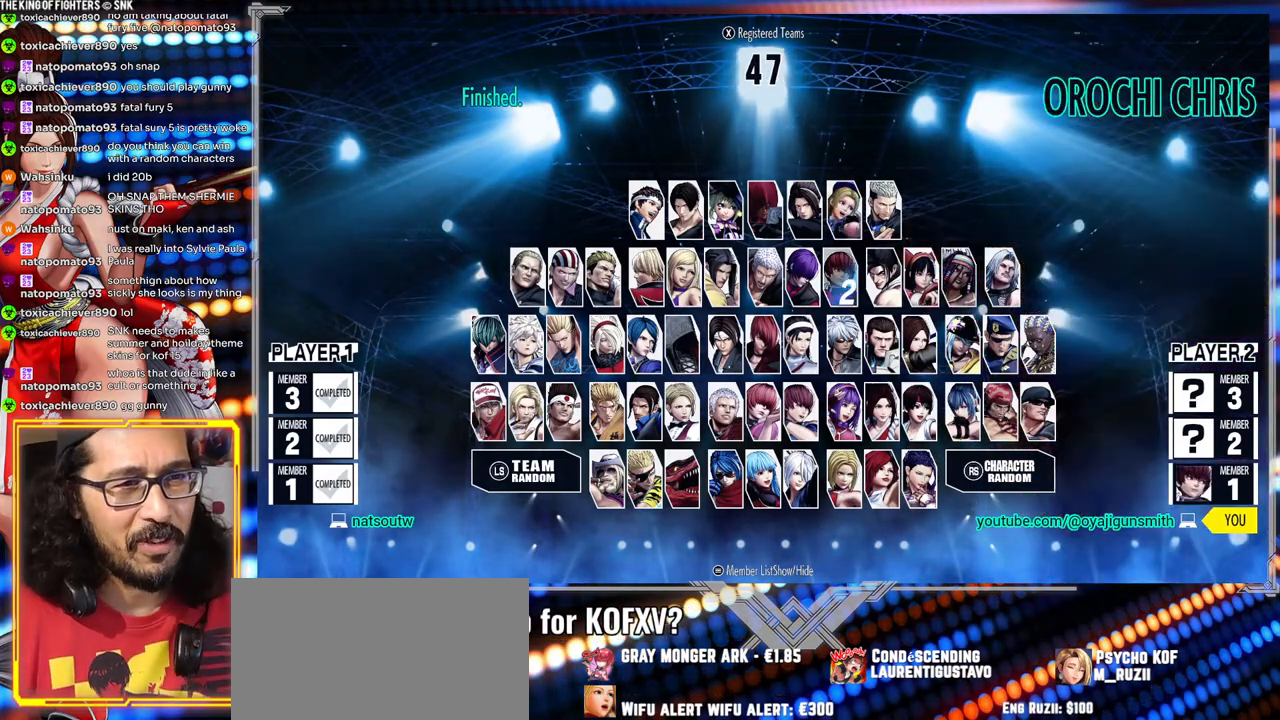
{"buttons": [], "left_stick": "down", "events": [[433, "left_stick", "down"]]}
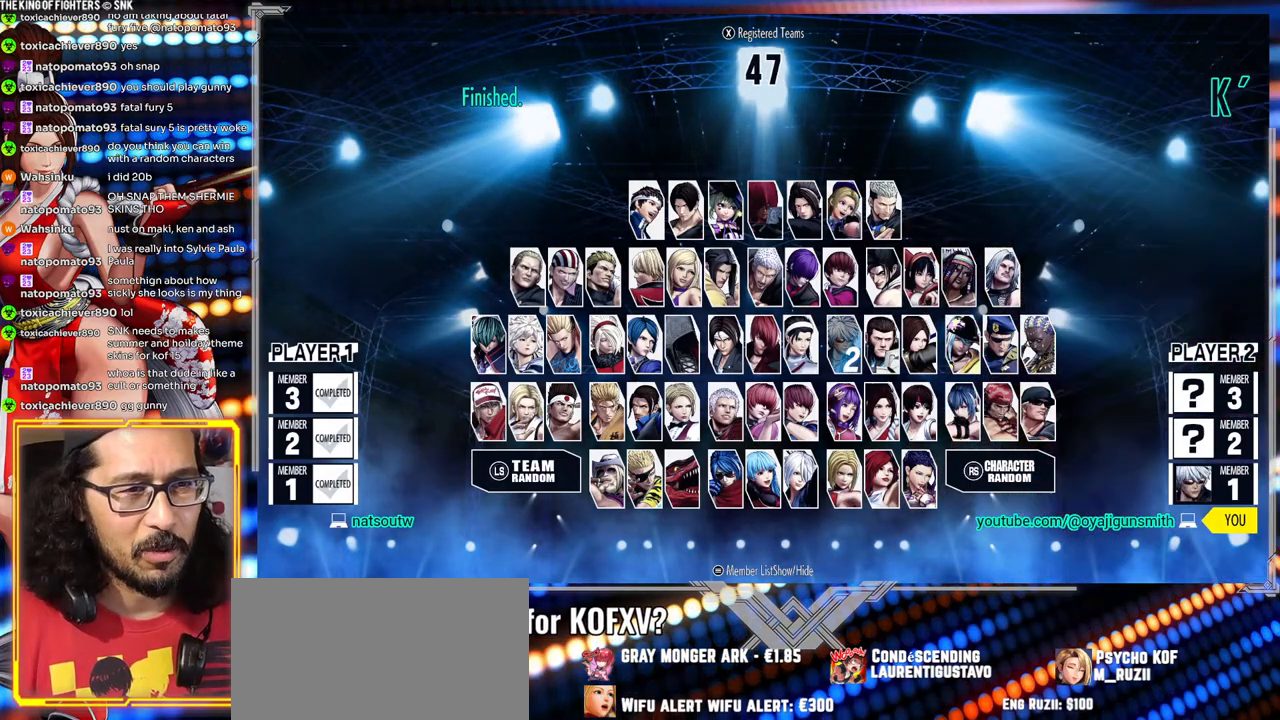
{"buttons": [], "left_stick": "center", "events": [[17, "left_stick", "center"]]}
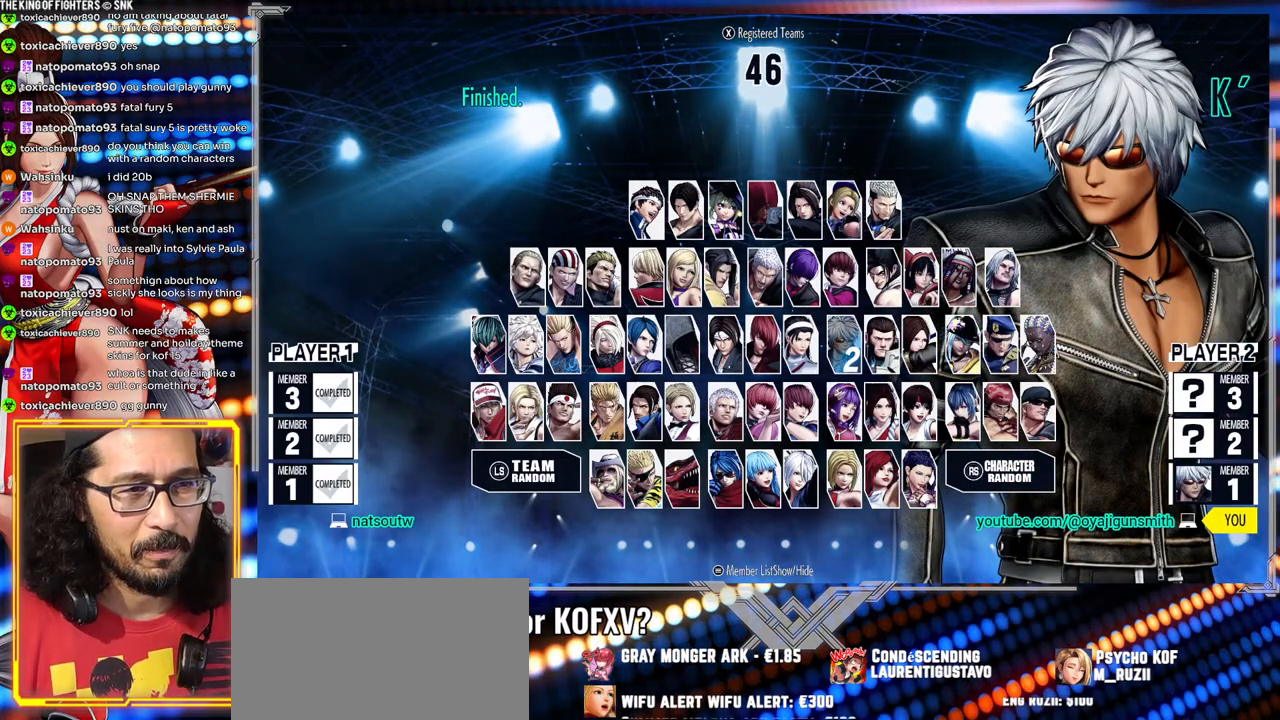
{"buttons": [], "left_stick": "right", "events": [[117, "left_stick", "right"], [233, "left_stick", "center"], [433, "left_stick", "right"]]}
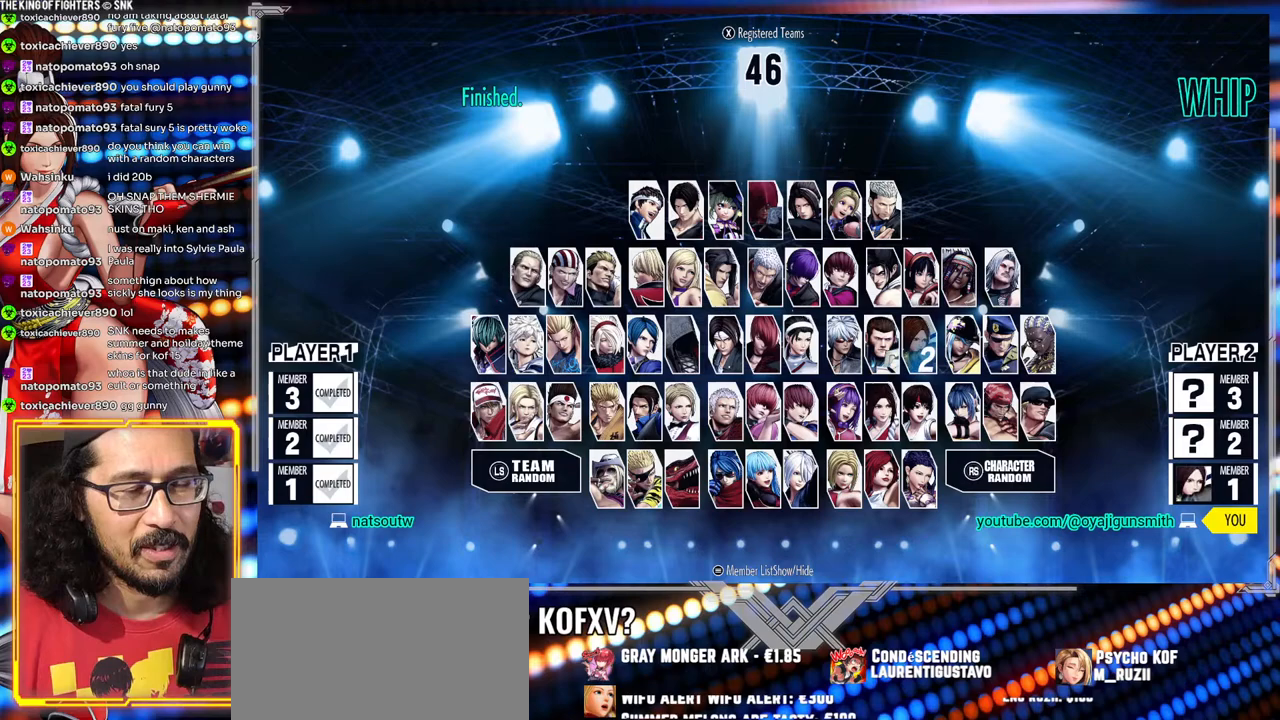
{"buttons": [], "left_stick": "center", "events": [[67, "left_stick", "center"]]}
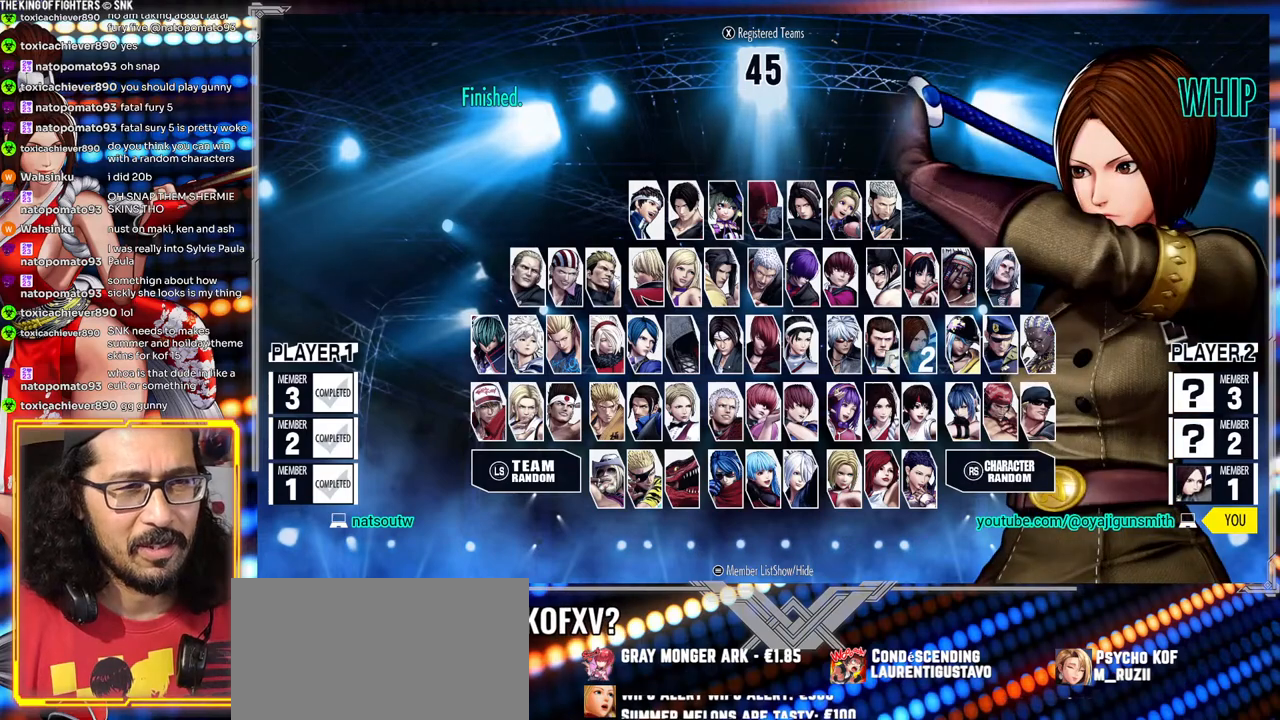
{"buttons": [], "left_stick": "center", "events": []}
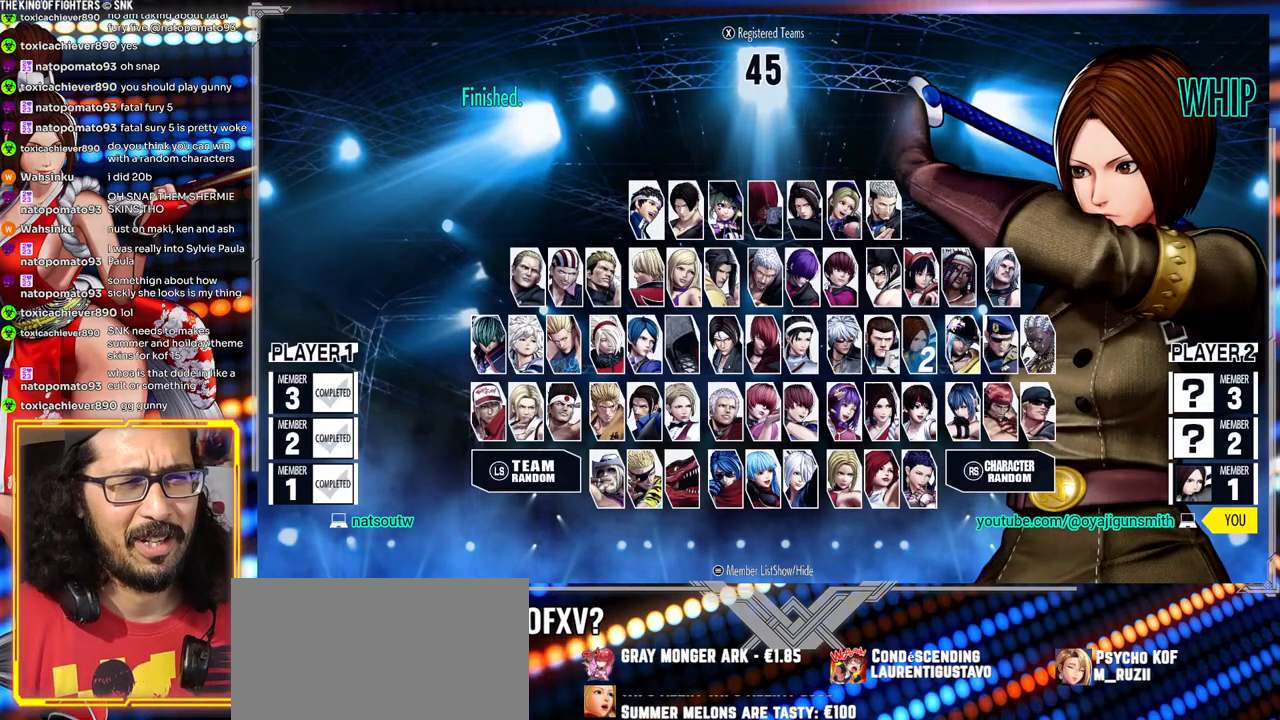
{"buttons": [], "left_stick": "center", "events": []}
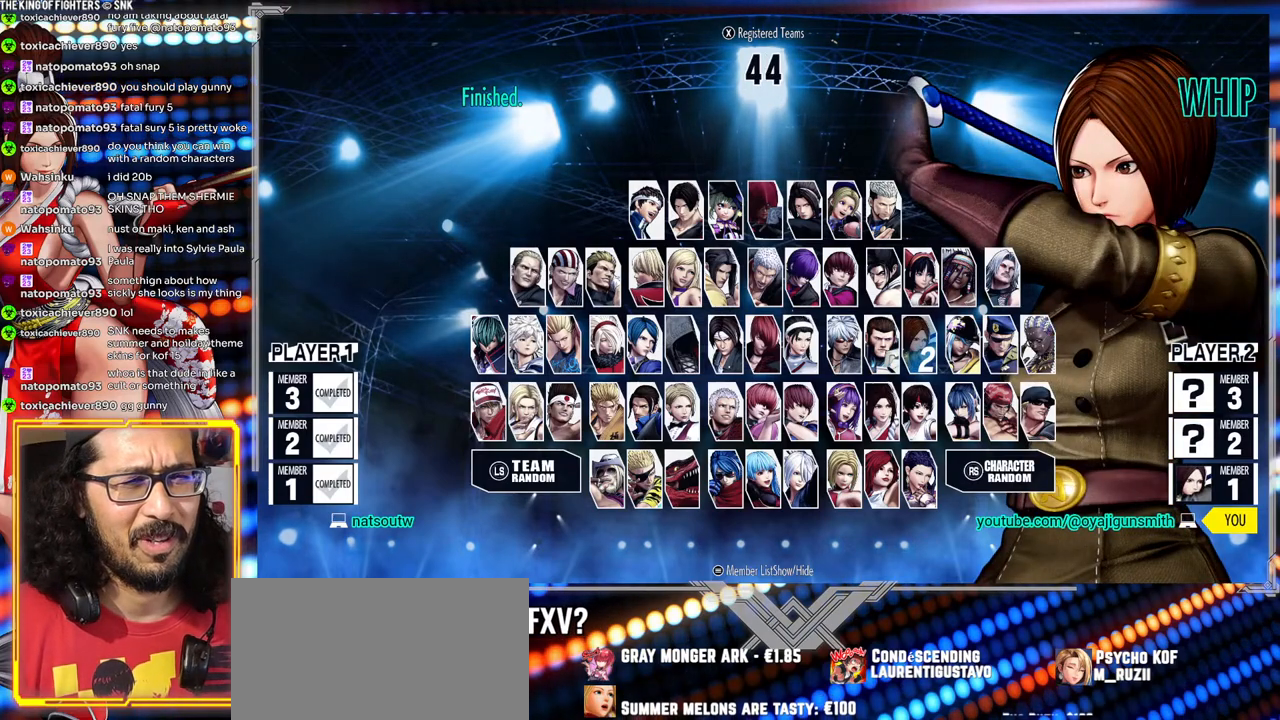
{"buttons": [], "left_stick": "center", "events": []}
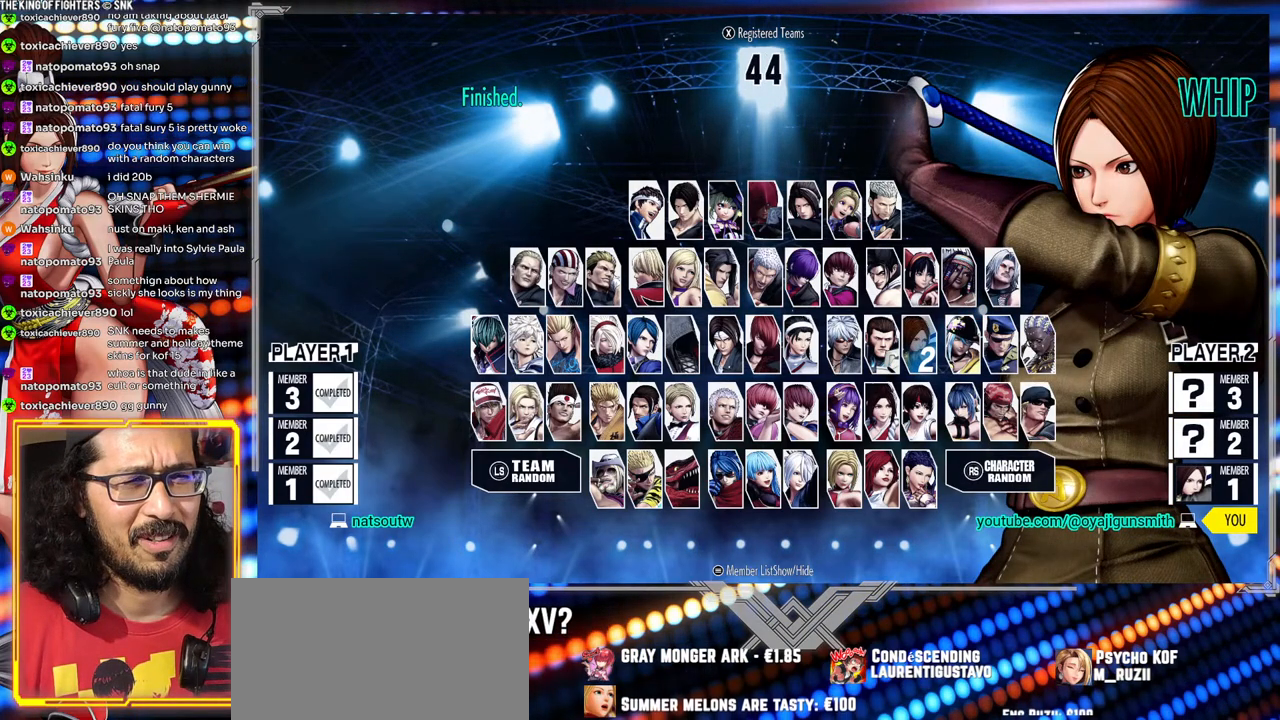
{"buttons": [], "left_stick": "center", "events": [[317, "left_stick", "down"], [417, "left_stick", "center"]]}
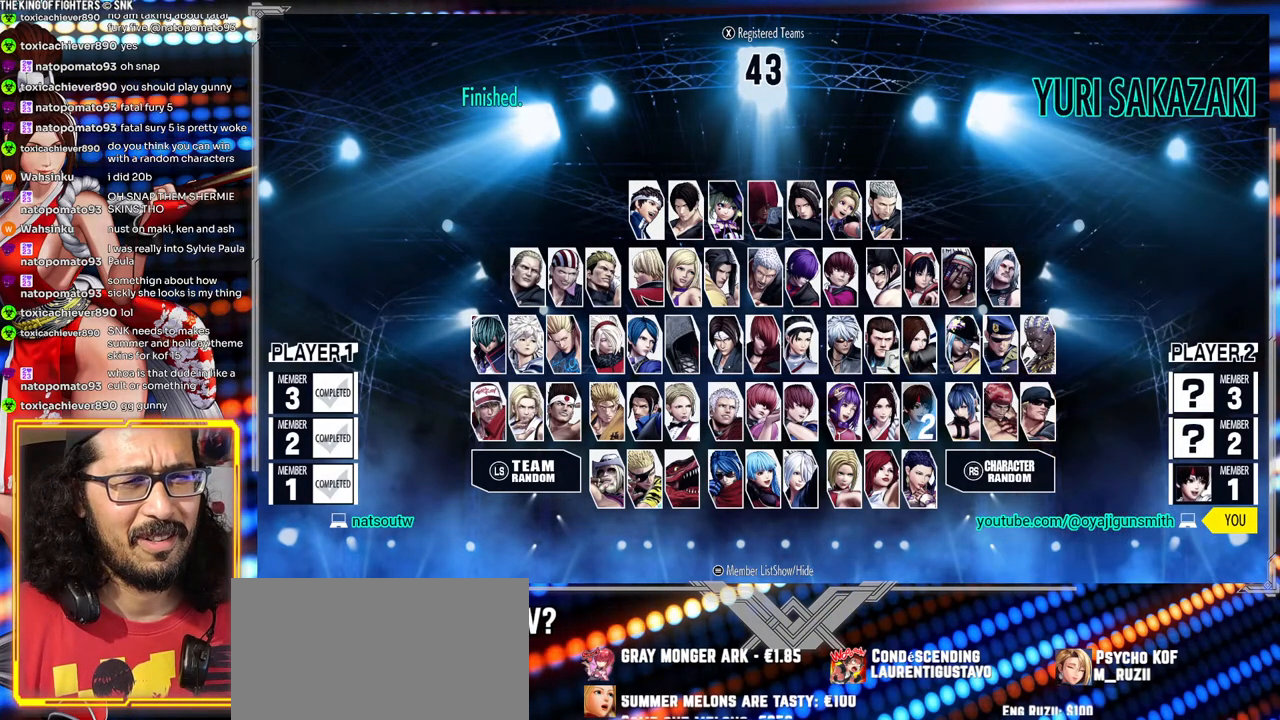
{"buttons": [], "left_stick": "center", "events": []}
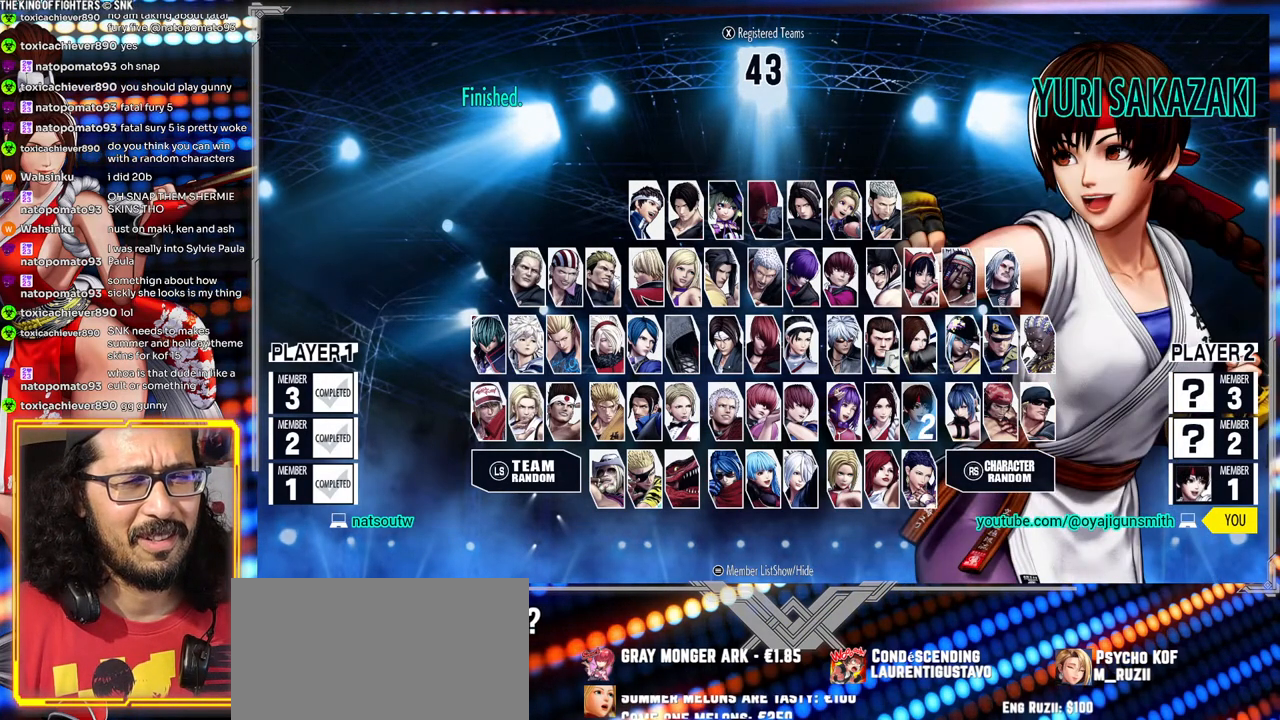
{"buttons": [], "left_stick": "center", "events": []}
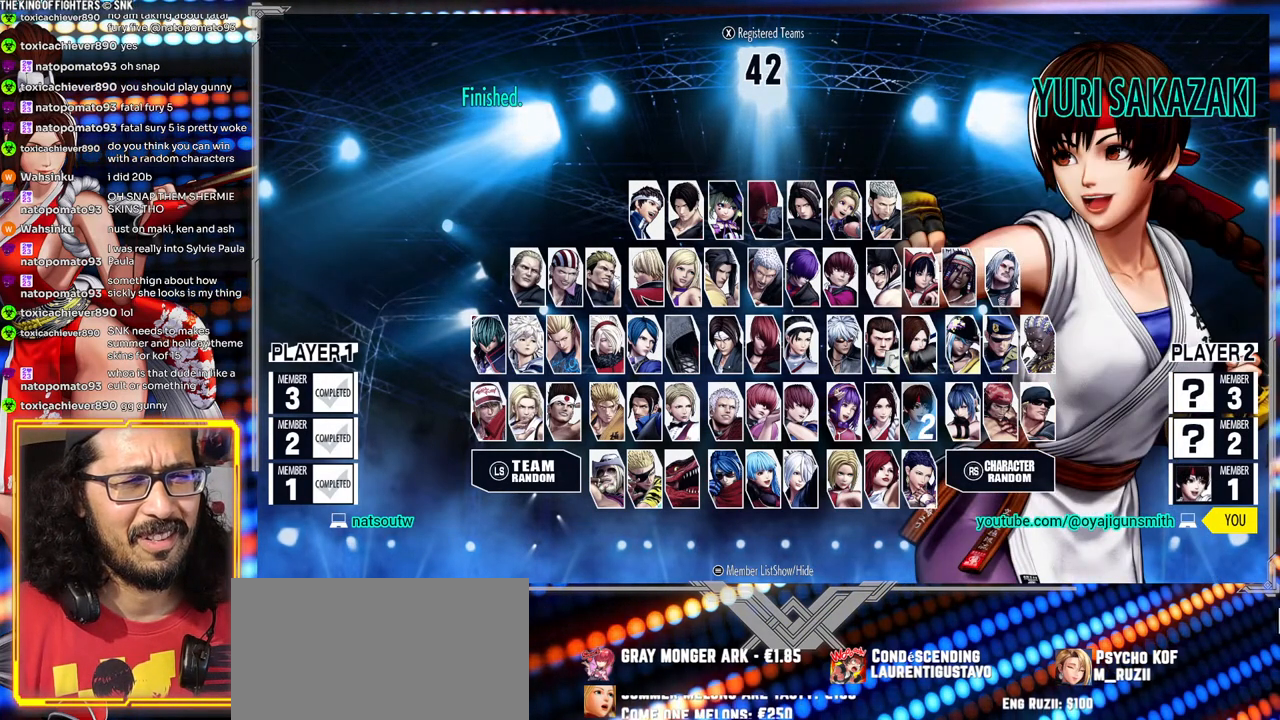
{"buttons": [], "left_stick": "center", "events": []}
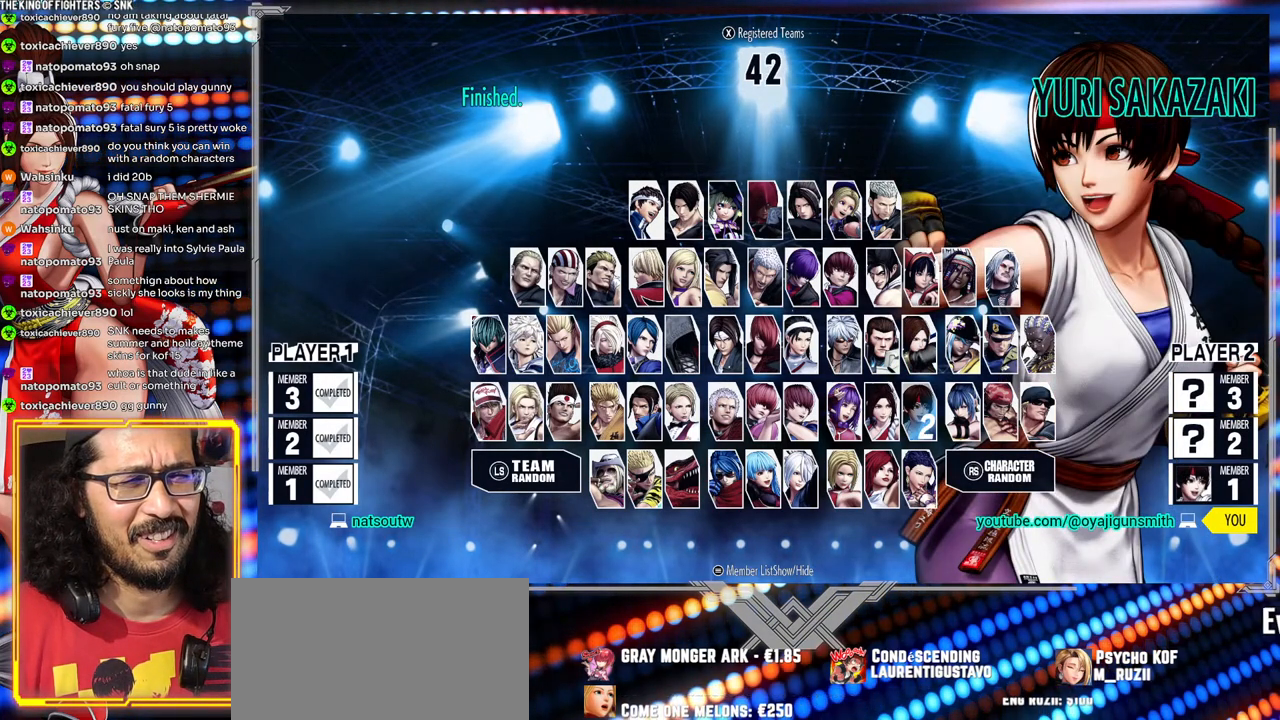
{"buttons": [], "left_stick": "center", "events": []}
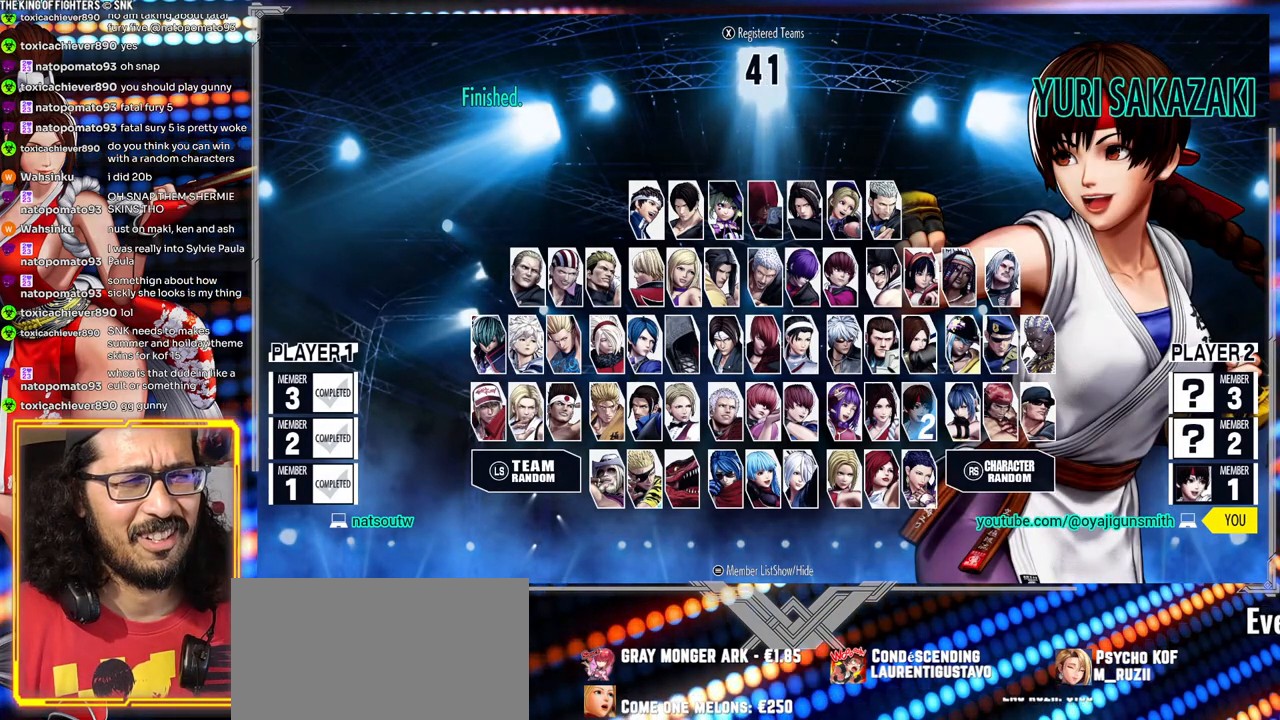
{"buttons": [], "left_stick": "center", "events": [[50, "left_stick", "left"], [150, "left_stick", "center"]]}
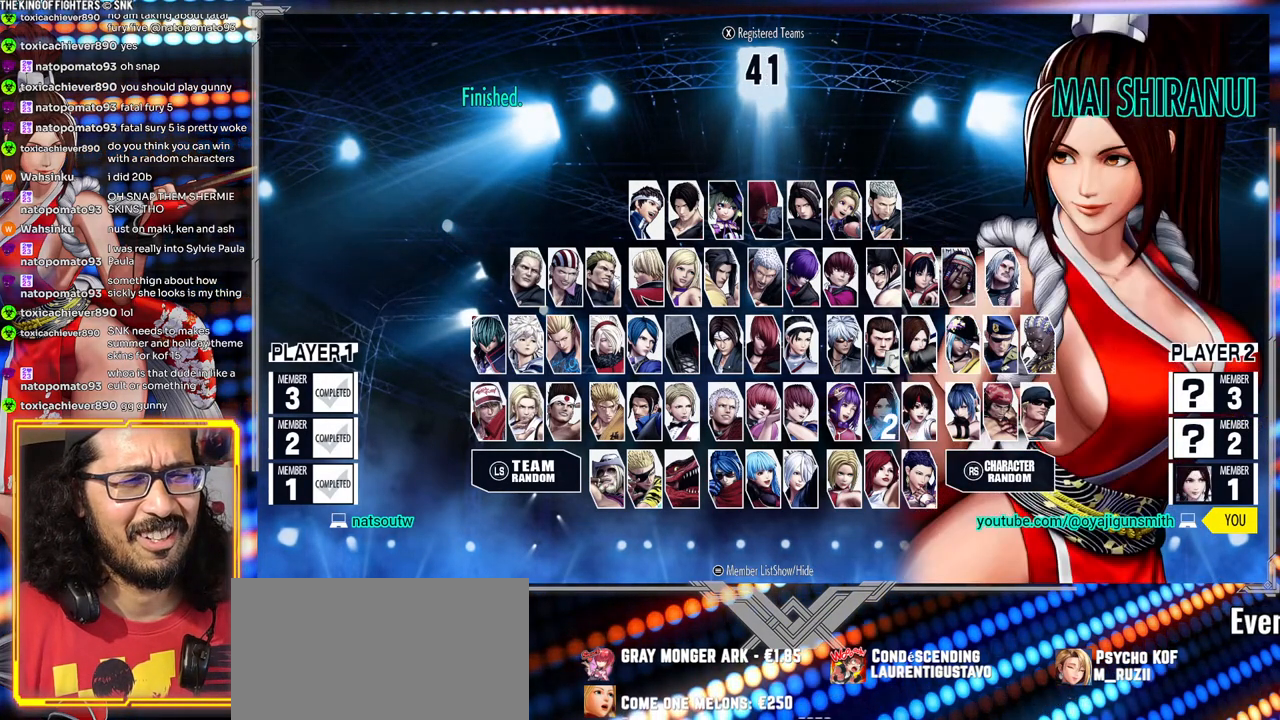
{"buttons": [], "left_stick": "center", "events": []}
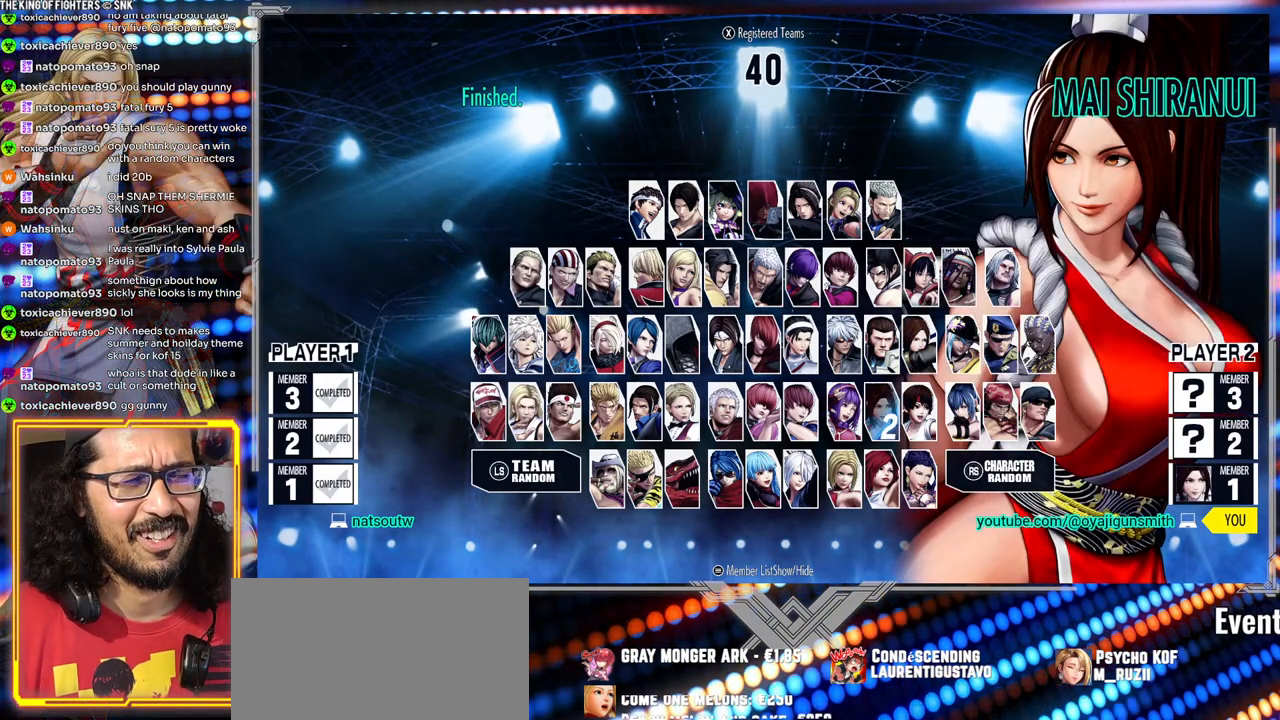
{"buttons": [], "left_stick": "center", "events": []}
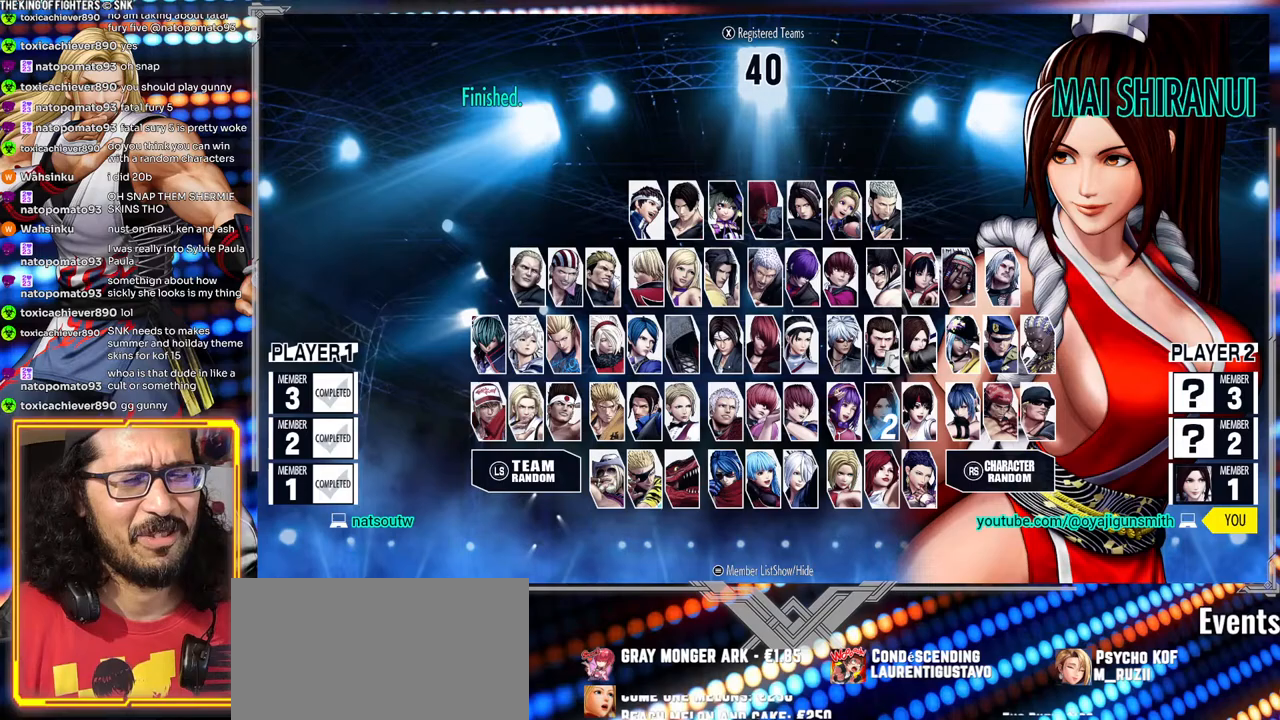
{"buttons": [], "left_stick": "down", "events": [[100, "left_stick", "down"], [217, "left_stick", "center"], [500, "left_stick", "down"]]}
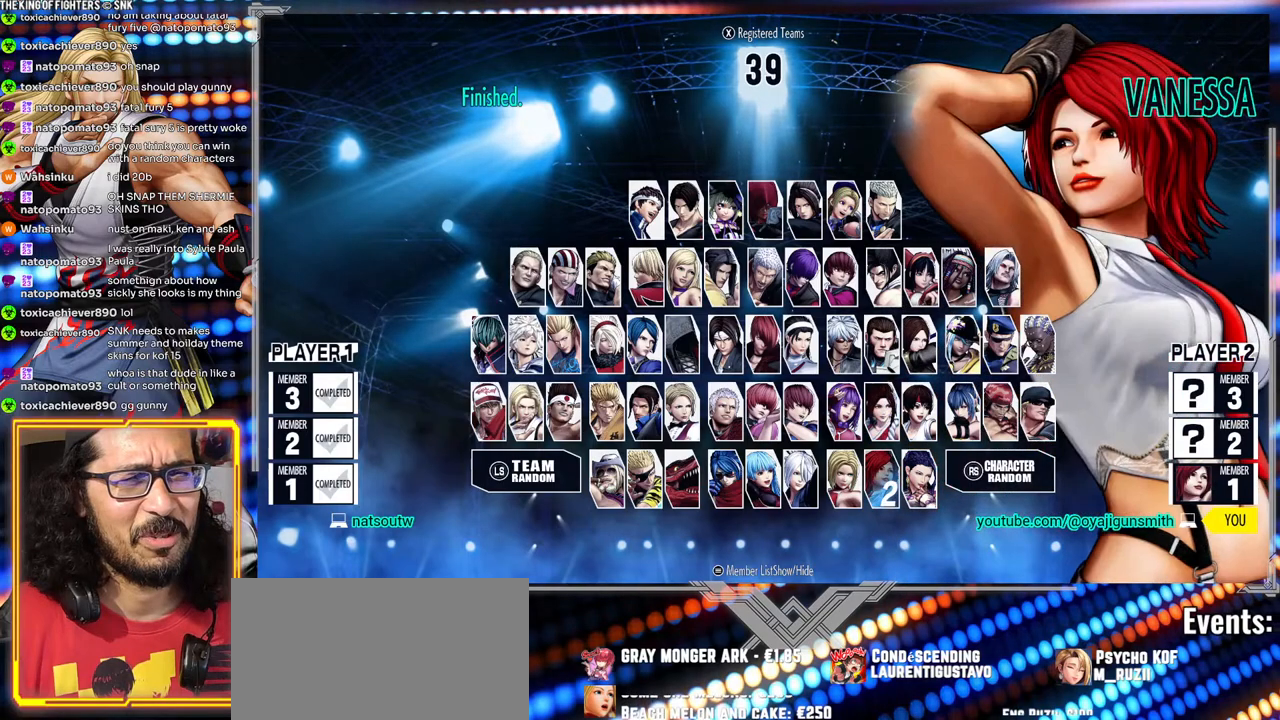
{"buttons": [], "left_stick": "center", "events": [[83, "left_stick", "center"]]}
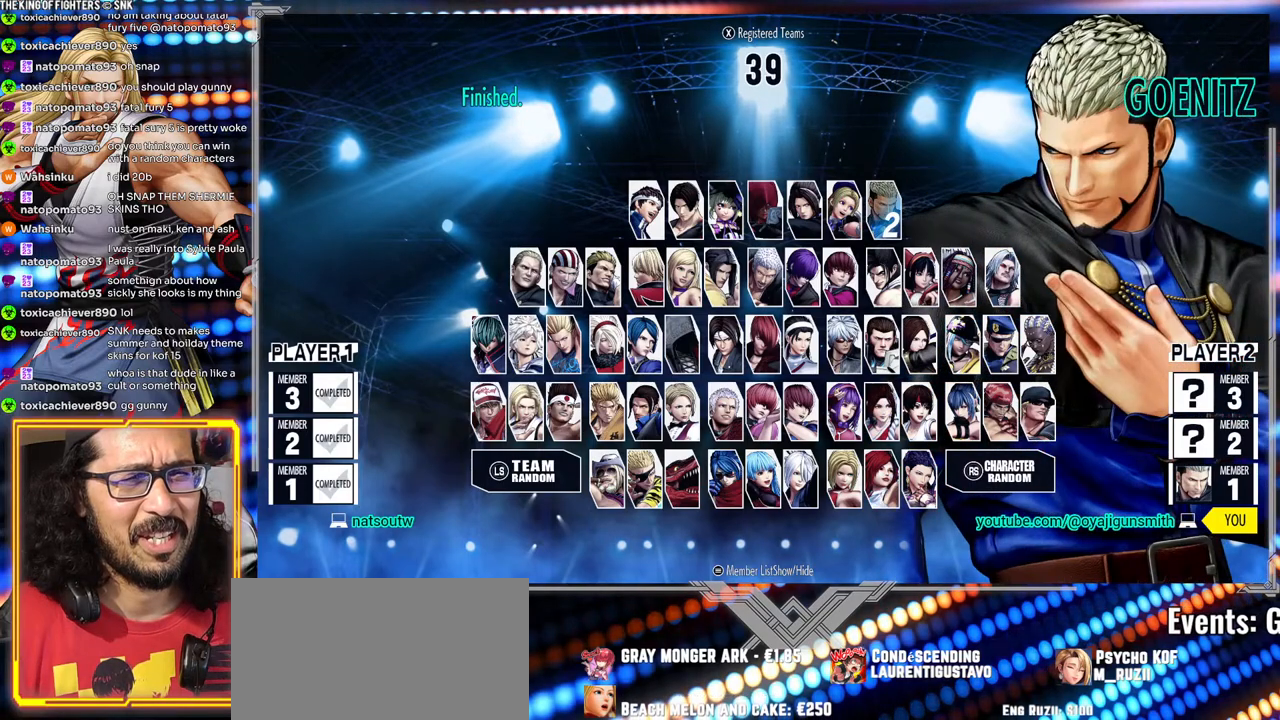
{"buttons": [], "left_stick": "center", "events": []}
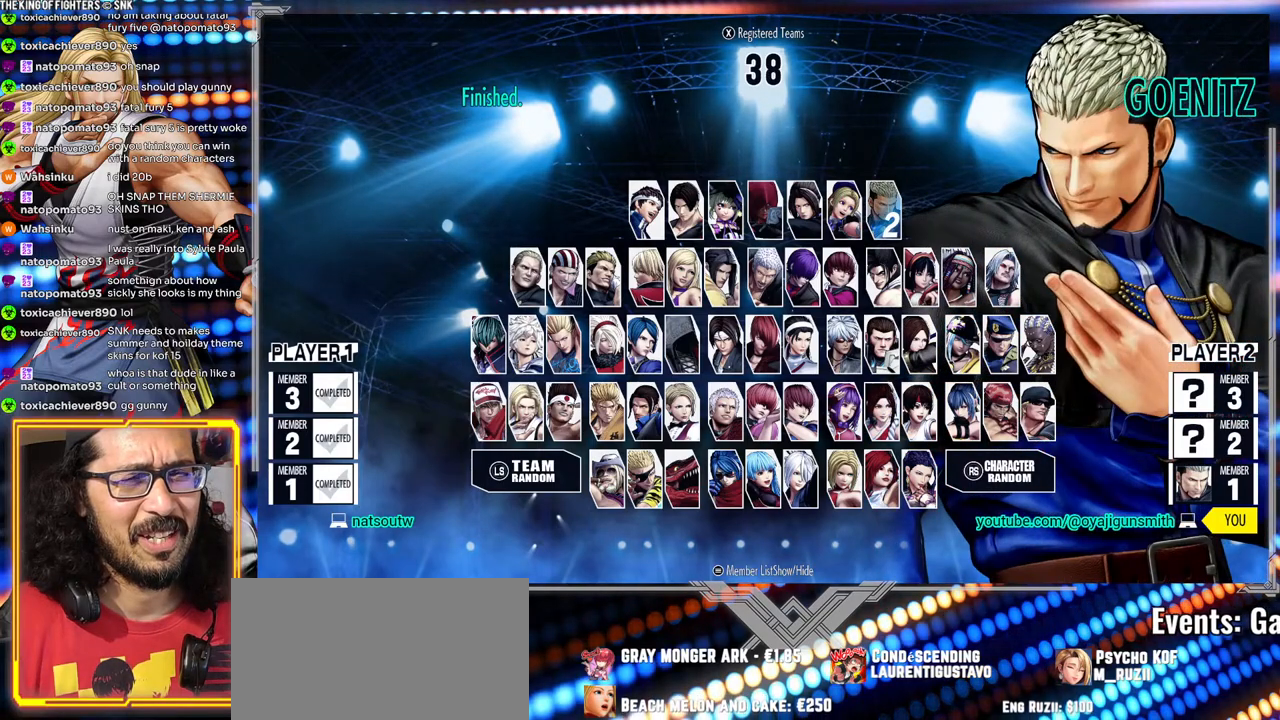
{"buttons": [], "left_stick": "center", "events": [[350, "A", "down"], [467, "A", "up"]]}
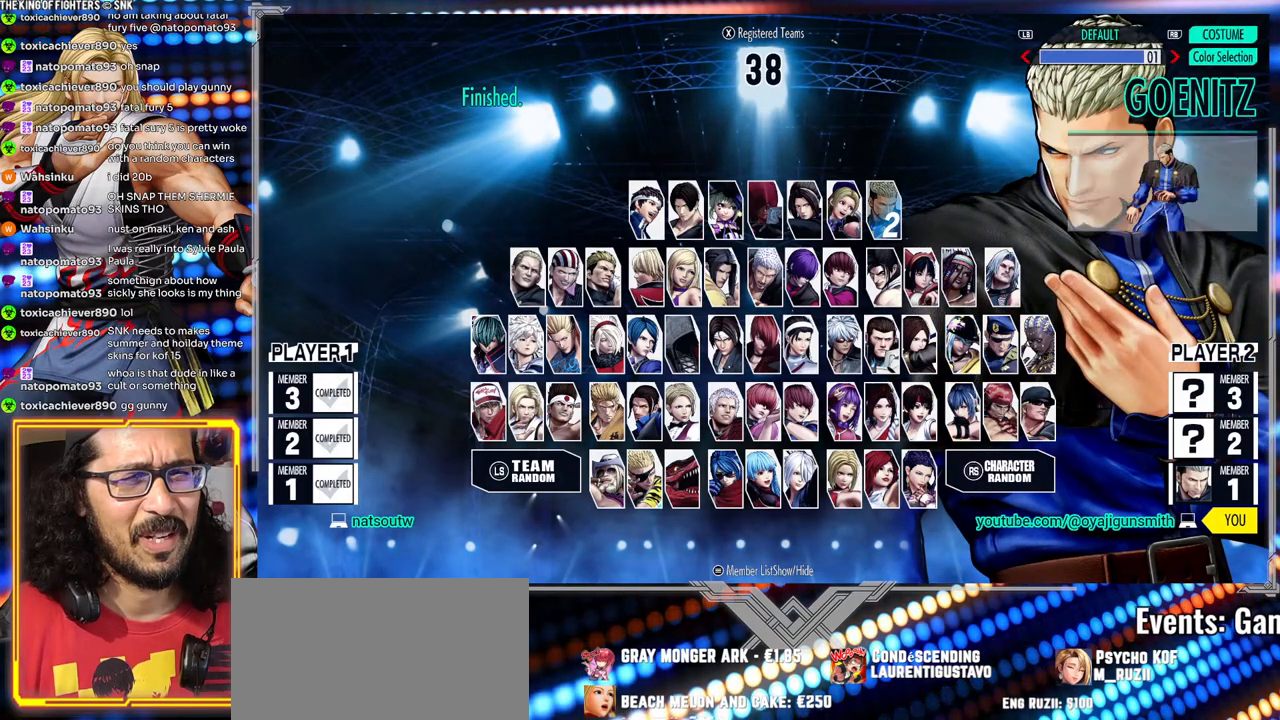
{"buttons": [], "left_stick": "center", "events": [[333, "L1", "down"], [433, "L1", "up"]]}
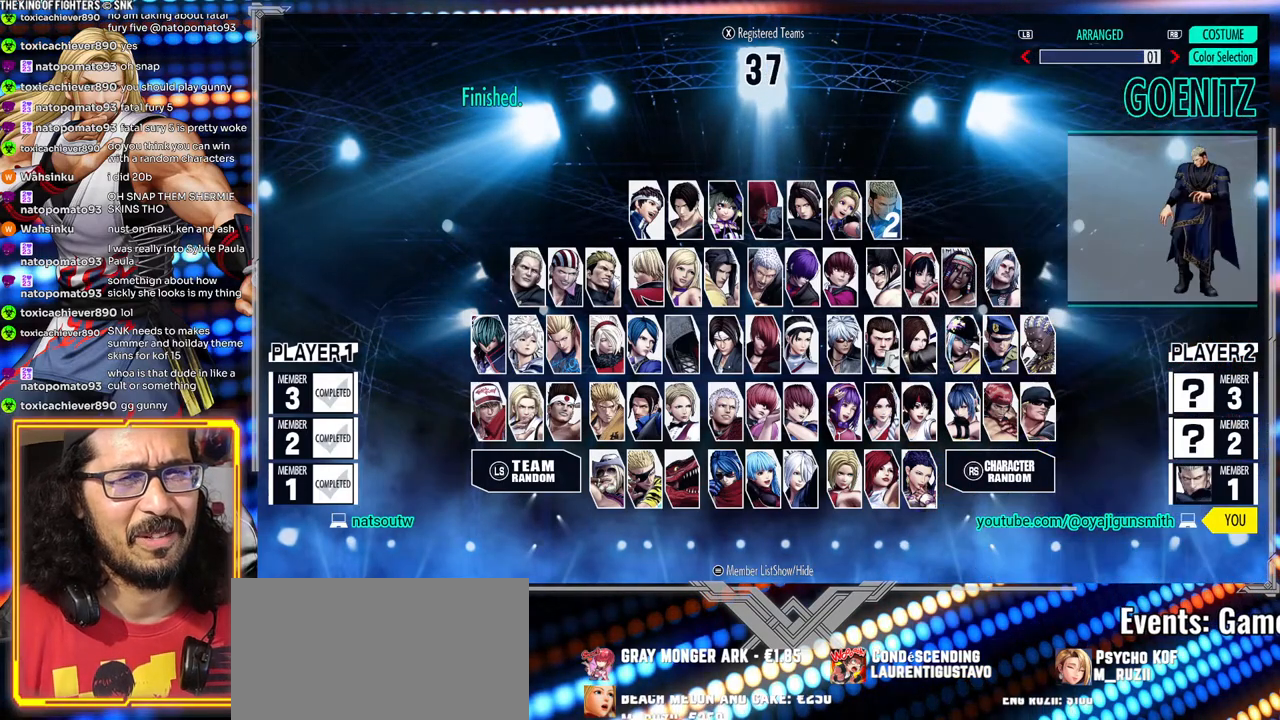
{"buttons": [], "left_stick": "center", "events": []}